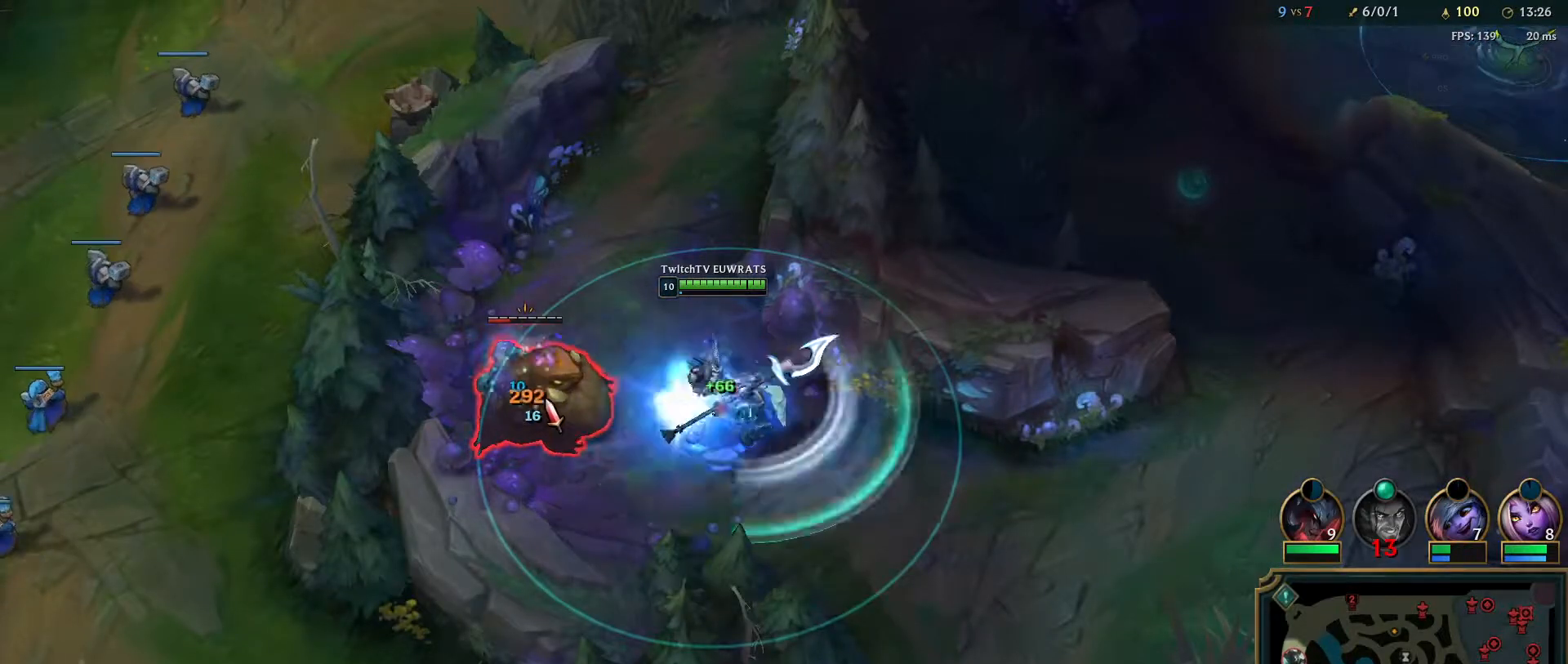
Gameplay with keyboard and mouse; each line is a JSON object with the keys and mouse buttons held at the frame after it. "events" lists presses ("down") and releases ("up") of "a", "ctrl", "d", "e", "f", "q", "r", "s", "shift", "space", "tab", "w", "mouse_left", "mouse_wheel", "mouse_right", "mouse_mb4" and "mouse_mb5" between this image and that frame as [ms after this image, input, new state], when the widget could be followed in between. "mouse_left", "mouse_wheel", "mouse_right", "mouse_mb4", "mouse_mb5" = the "left", "wheel", "right", "mb4", "mb5" buttons of the "mouse" list. No other keys are recorded. "wheel" means that the mouse wheel is clicked or scrolled. Mouse movement is not recorded.
{"keys": ["q"], "mouse": [], "events": [[150, "mouse_right", "up"], [150, "q", "up"], [217, "q", "down"], [350, "q", "up"], [433, "q", "down"]]}
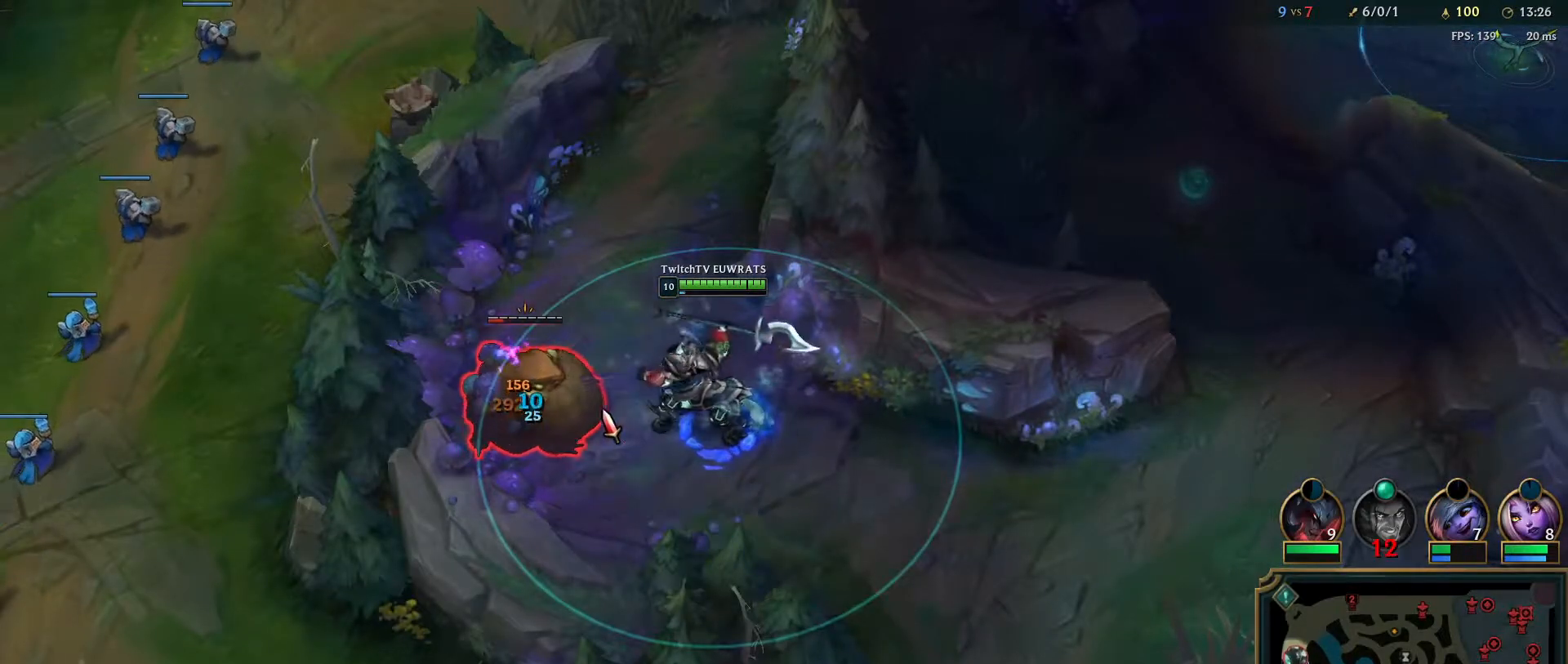
{"keys": [], "mouse": ["right"], "events": [[67, "q", "up"], [133, "q", "down"], [250, "mouse_right", "down"], [267, "q", "up"], [350, "q", "down"], [367, "mouse_right", "up"], [467, "mouse_right", "down"], [483, "q", "up"]]}
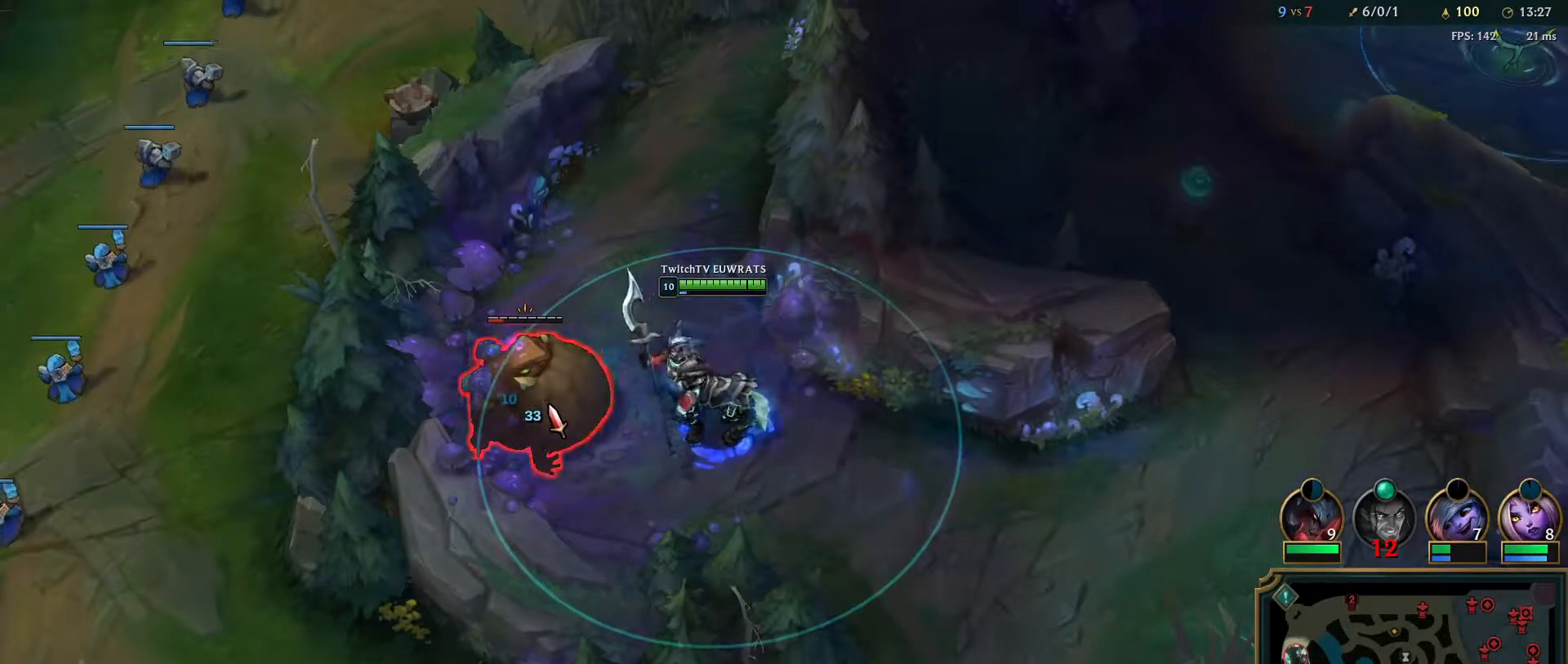
{"keys": [], "mouse": ["right"], "events": [[33, "q", "down"], [100, "mouse_right", "up"], [183, "q", "up"], [300, "q", "down"], [450, "mouse_right", "down"], [450, "q", "up"]]}
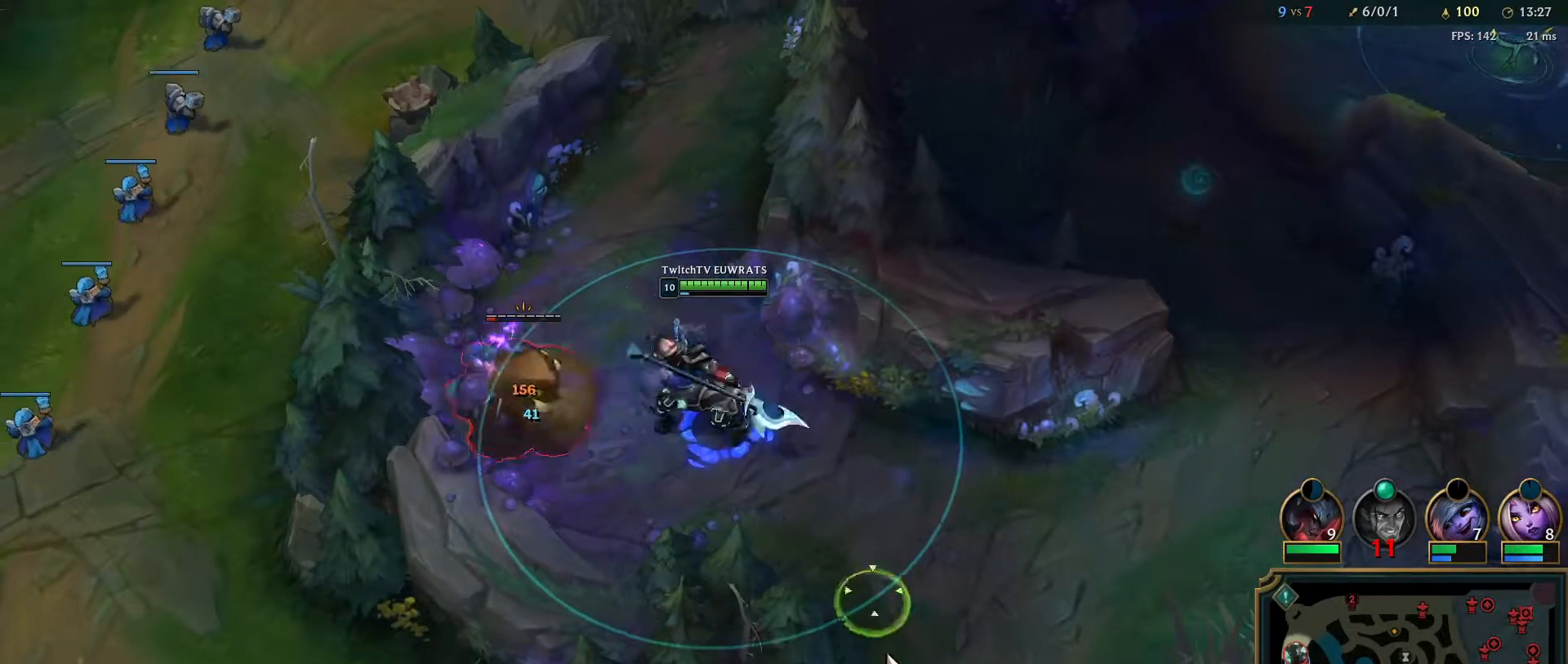
{"keys": [], "mouse": ["right"], "events": [[17, "q", "down"], [133, "q", "up"], [150, "mouse_right", "up"], [200, "mouse_right", "down"], [217, "q", "down"], [317, "q", "up"], [400, "mouse_right", "up"], [483, "mouse_right", "down"]]}
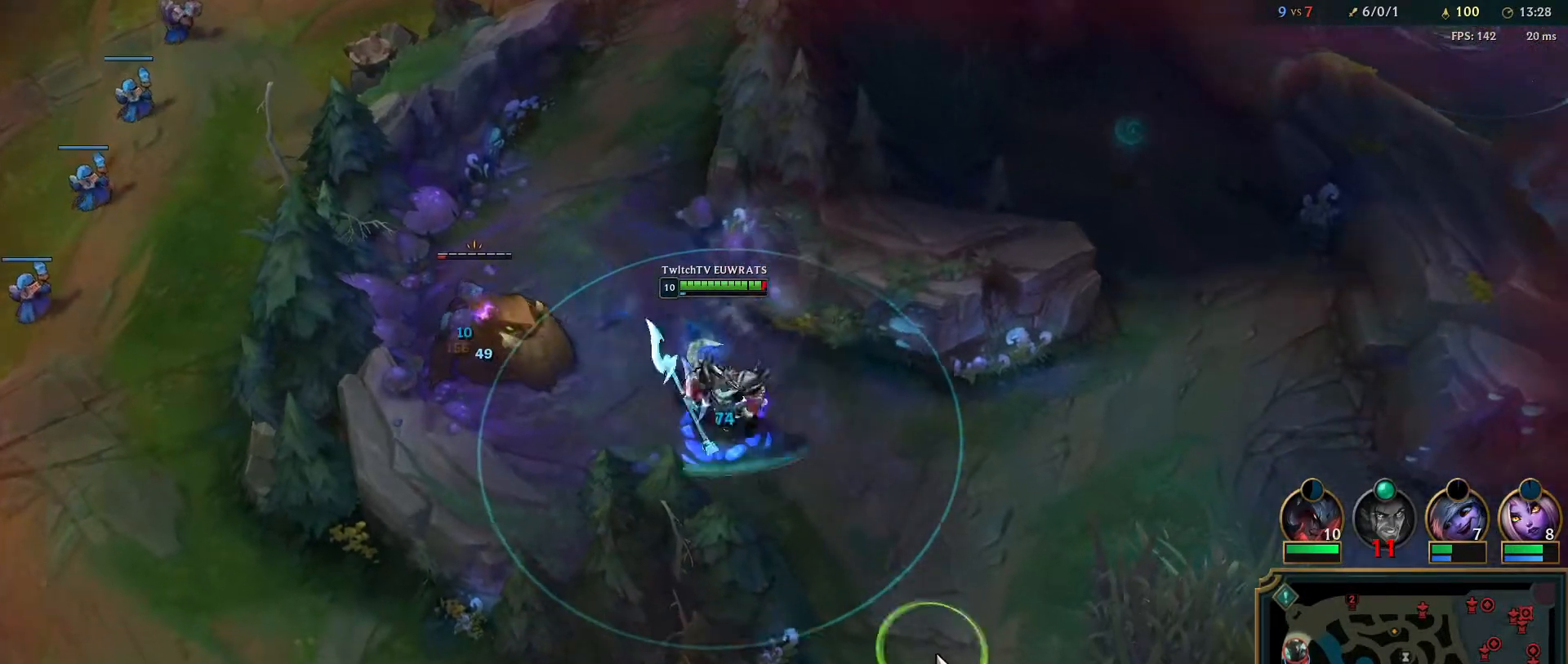
{"keys": [], "mouse": ["right"], "events": [[150, "mouse_right", "up"], [200, "mouse_right", "down"], [367, "mouse_right", "up"], [450, "mouse_right", "down"]]}
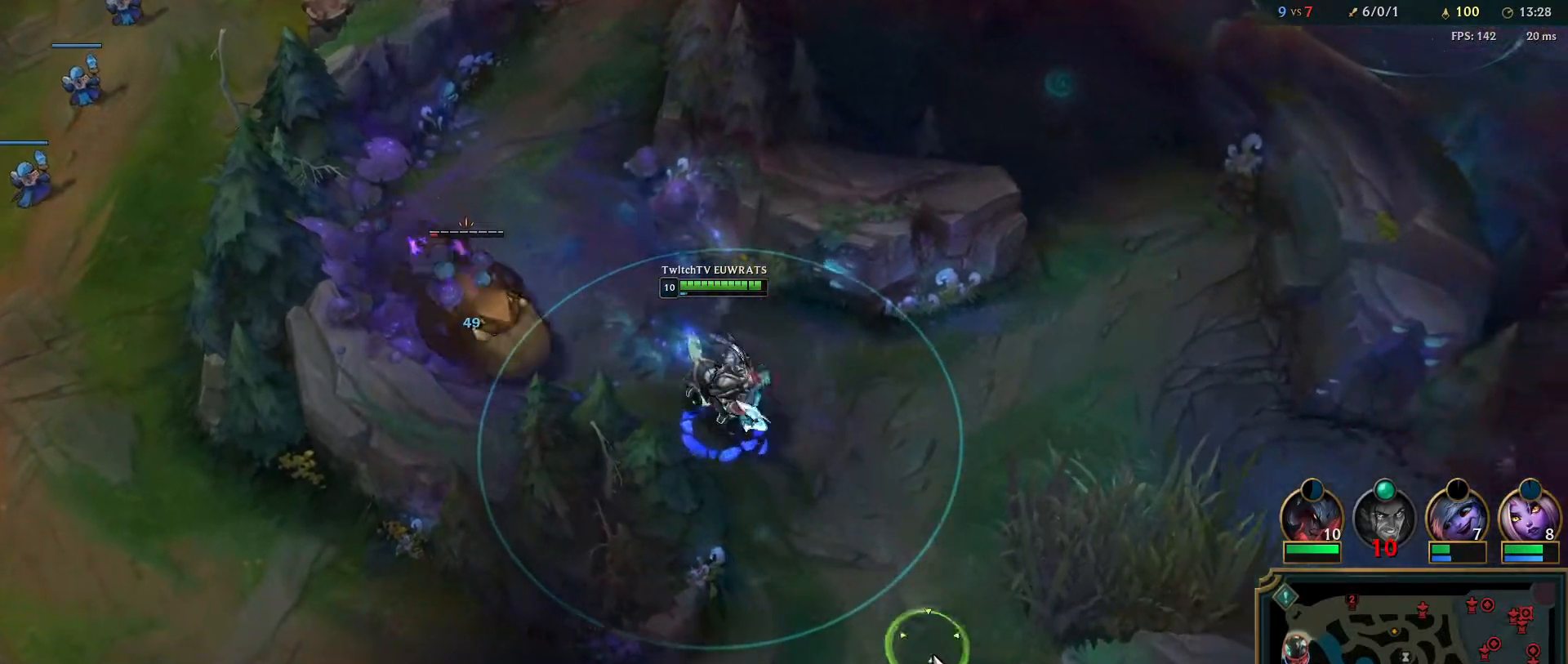
{"keys": [], "mouse": [], "events": [[83, "mouse_right", "up"]]}
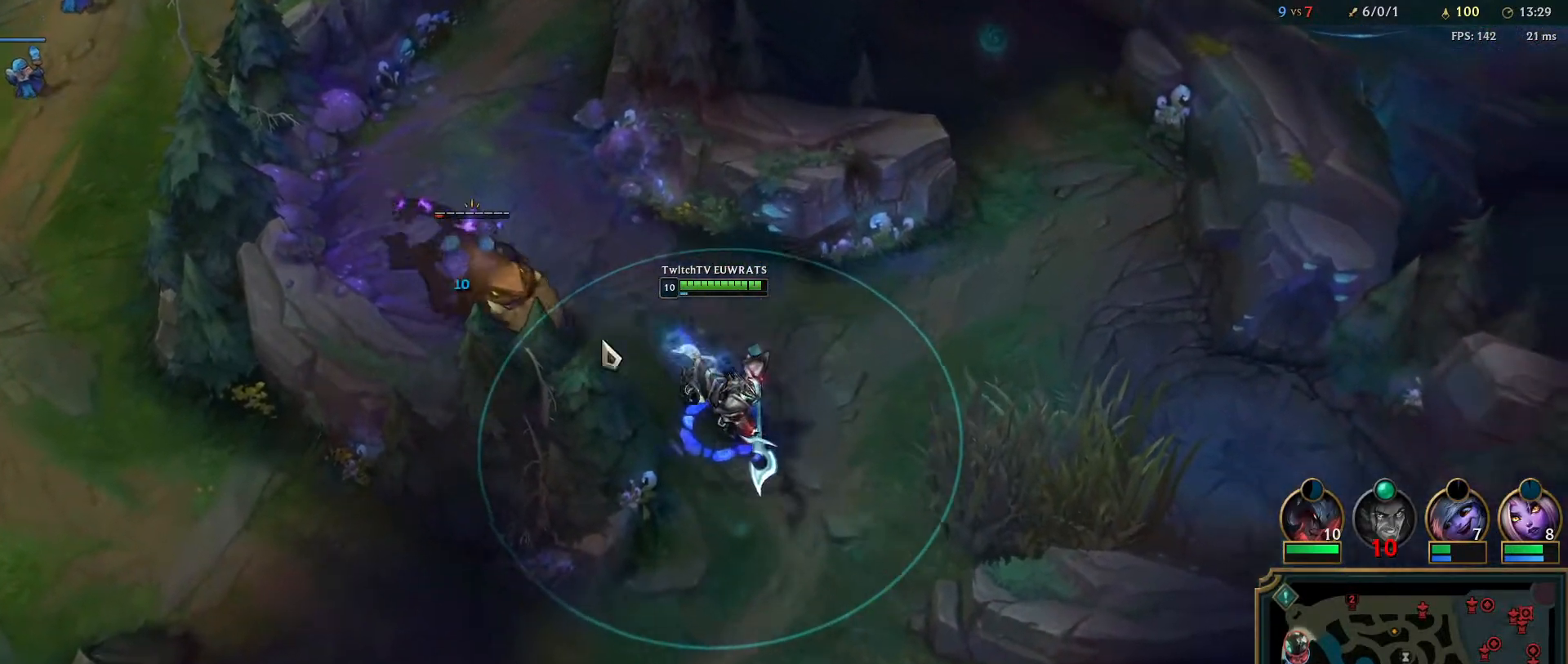
{"keys": [], "mouse": [], "events": [[150, "mouse_right", "down"], [283, "mouse_right", "up"]]}
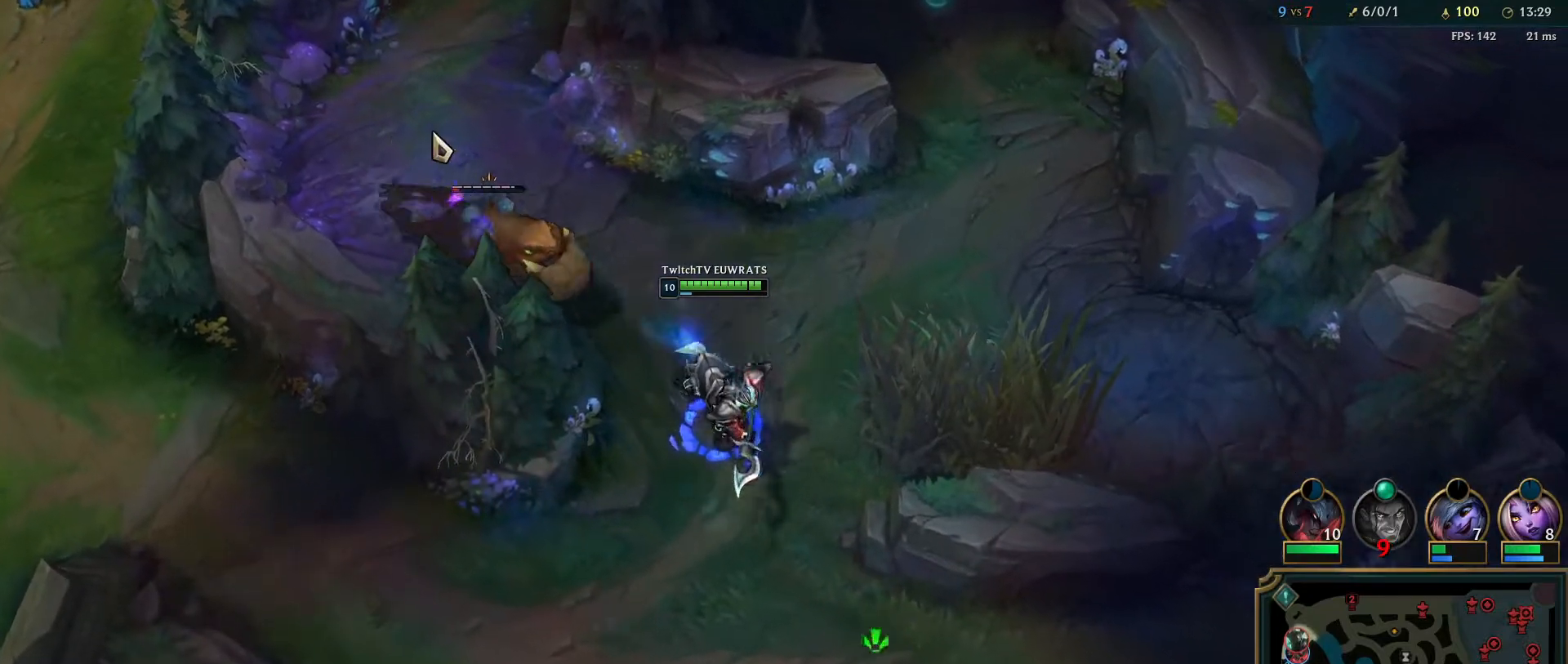
{"keys": [], "mouse": [], "events": [[17, "mouse_right", "down"], [167, "mouse_right", "up"]]}
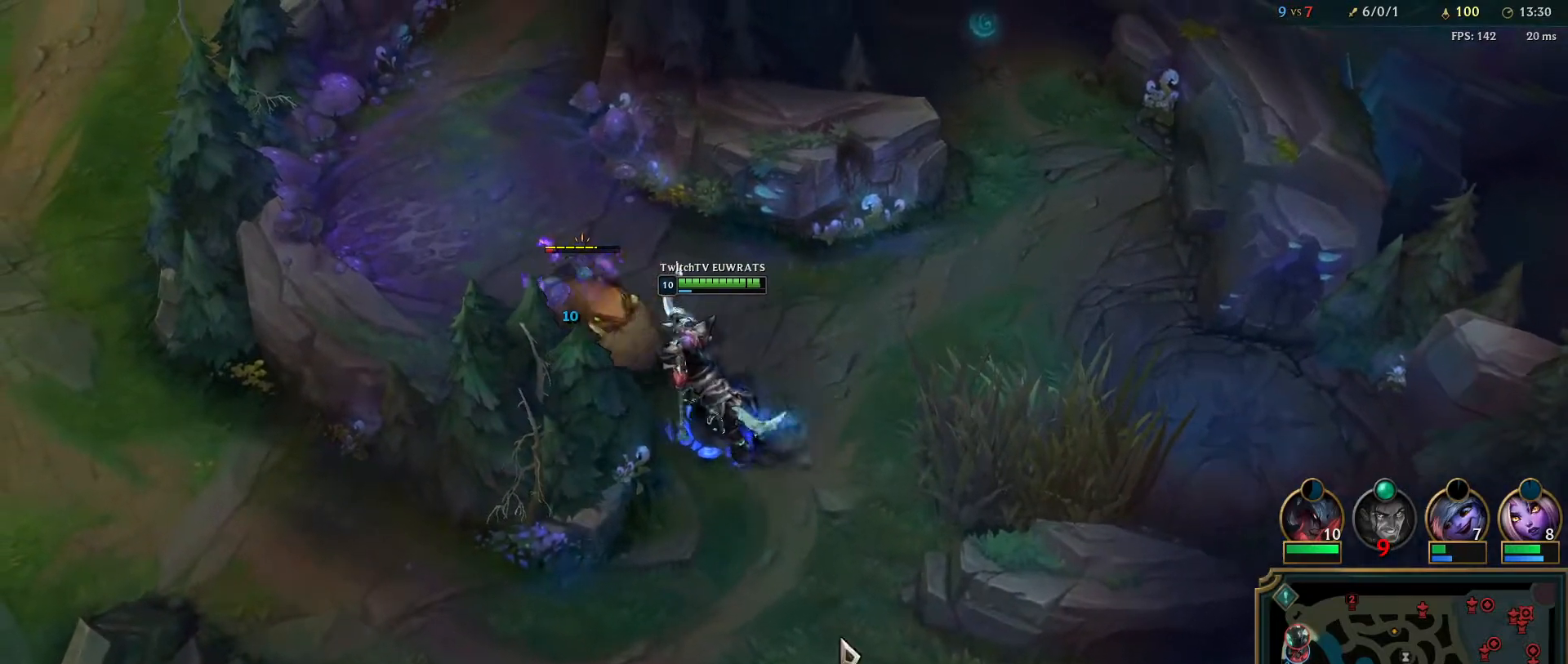
{"keys": ["q"], "mouse": ["right"], "events": [[17, "mouse_right", "down"], [17, "q", "down"], [167, "q", "up"], [217, "q", "down"], [350, "q", "up"], [417, "q", "down"]]}
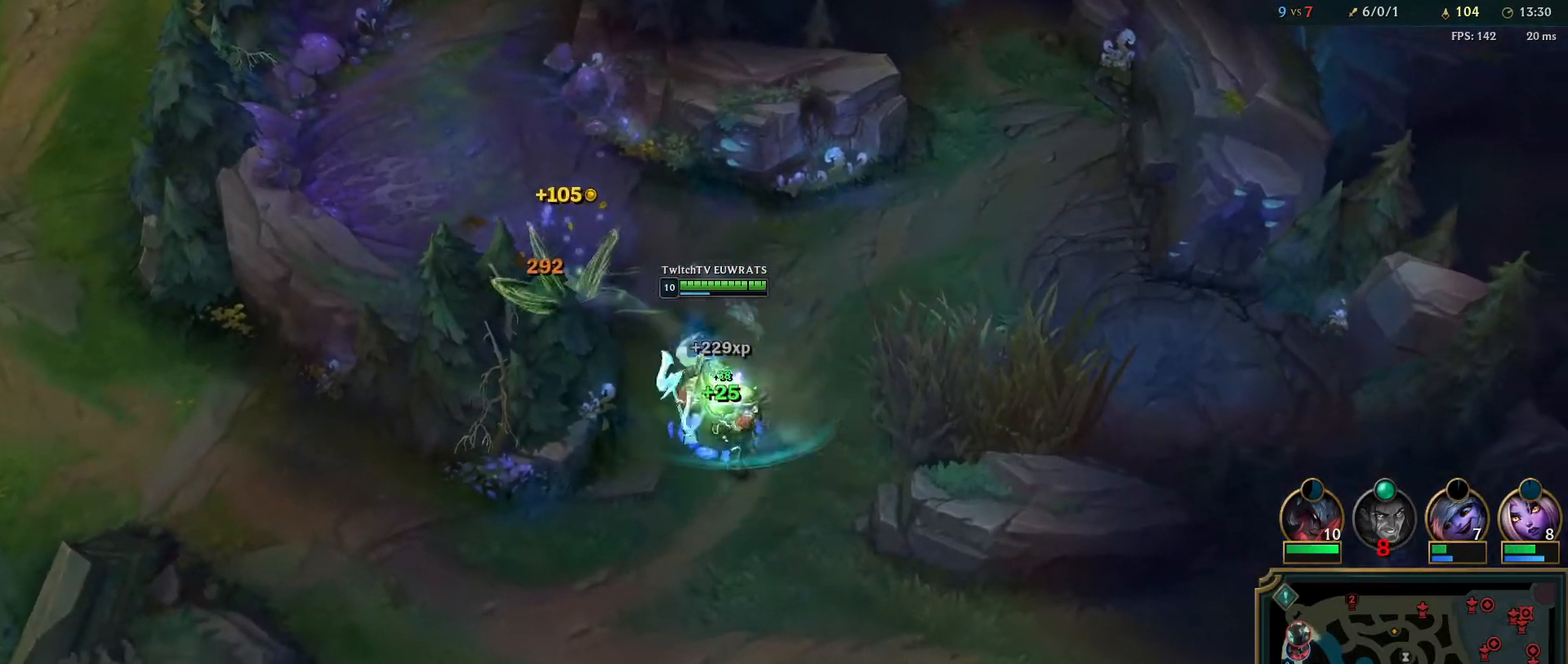
{"keys": [], "mouse": ["right"], "events": [[67, "q", "up"], [133, "q", "down"], [150, "mouse_right", "up"], [250, "mouse_right", "down"], [283, "q", "up"], [400, "mouse_right", "up"], [483, "mouse_right", "down"]]}
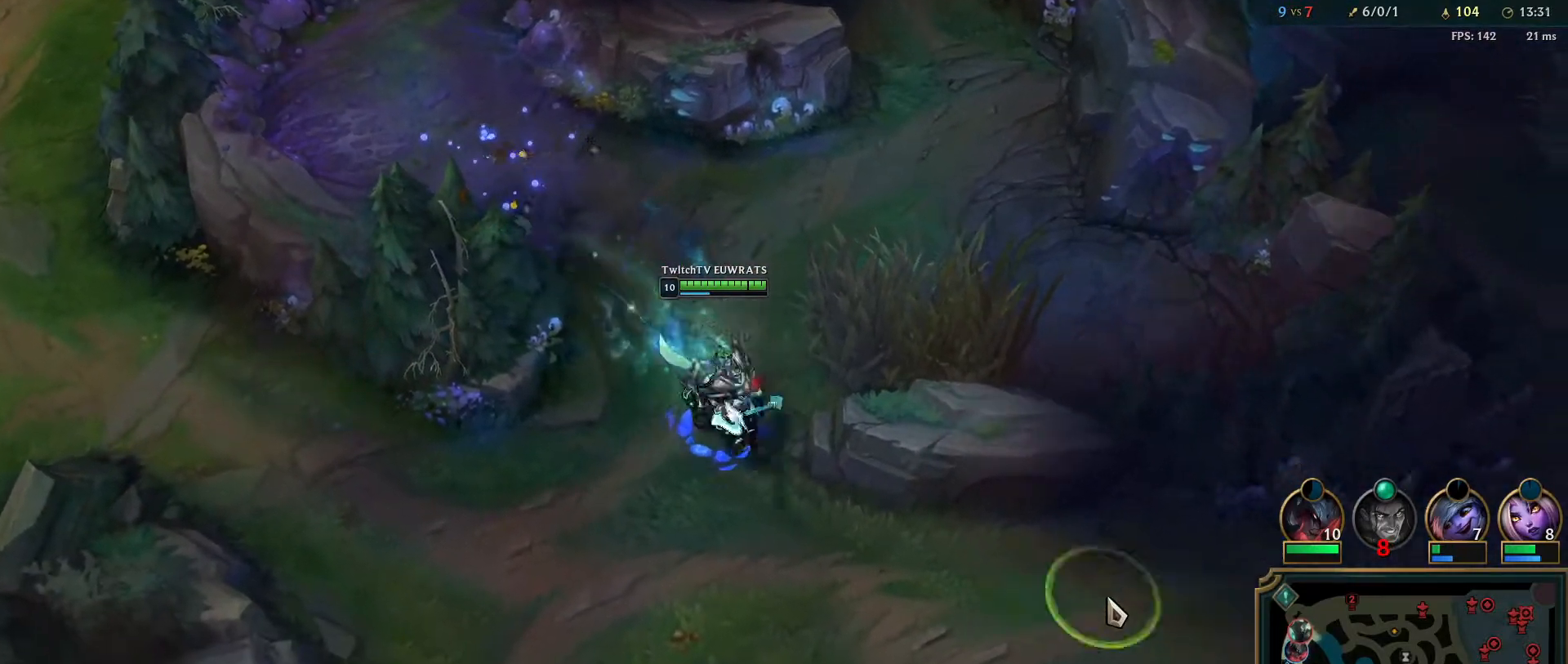
{"keys": [], "mouse": [], "events": [[117, "mouse_right", "up"], [200, "mouse_right", "down"], [350, "mouse_right", "up"]]}
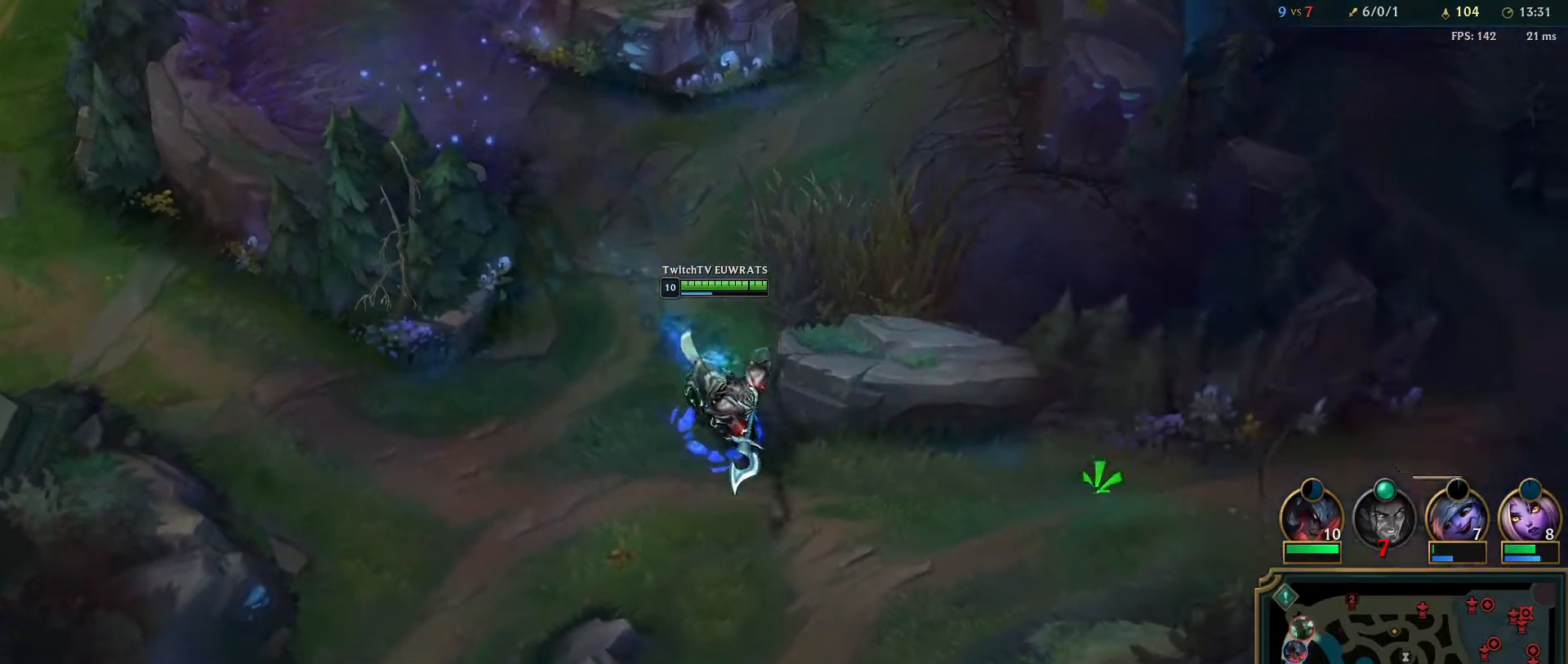
{"keys": [], "mouse": ["left"], "events": [[183, "mouse_right", "down"], [317, "mouse_right", "up"], [417, "mouse_left", "down"]]}
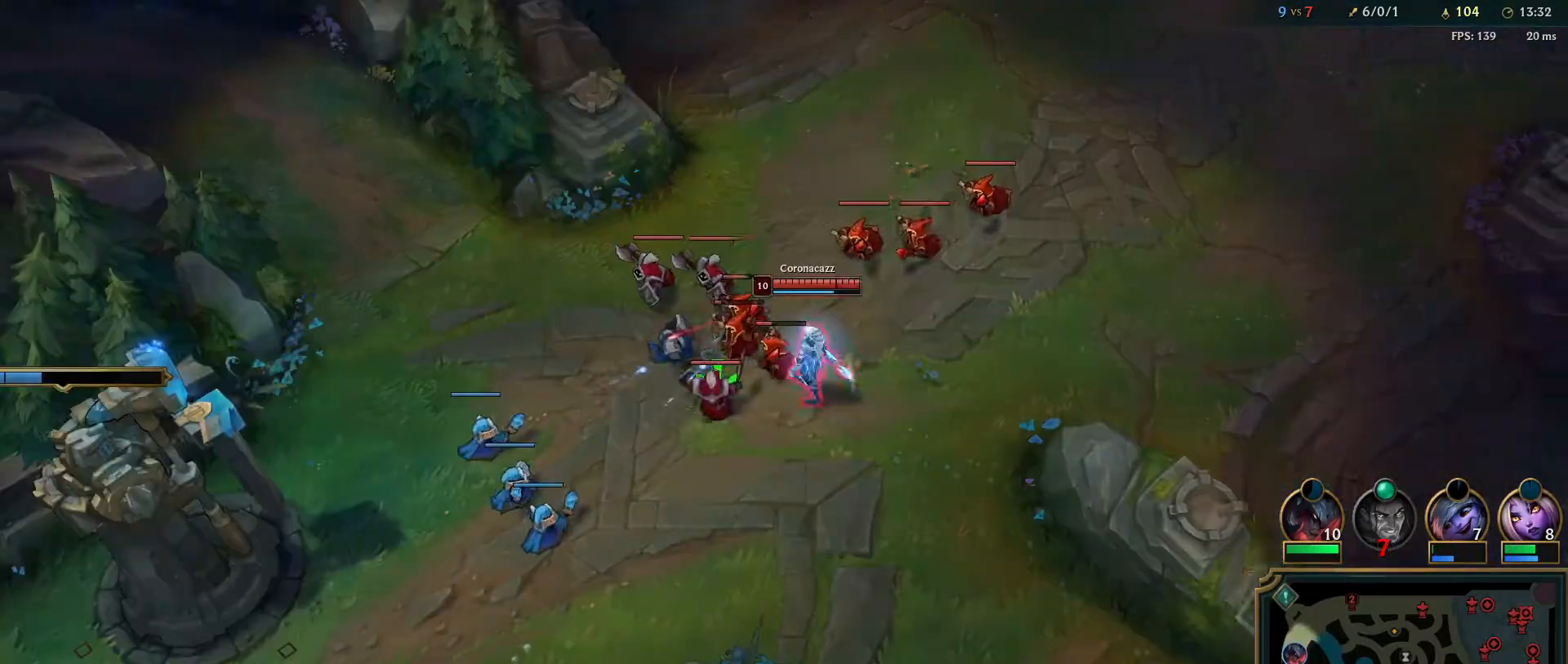
{"keys": [], "mouse": ["left"], "events": []}
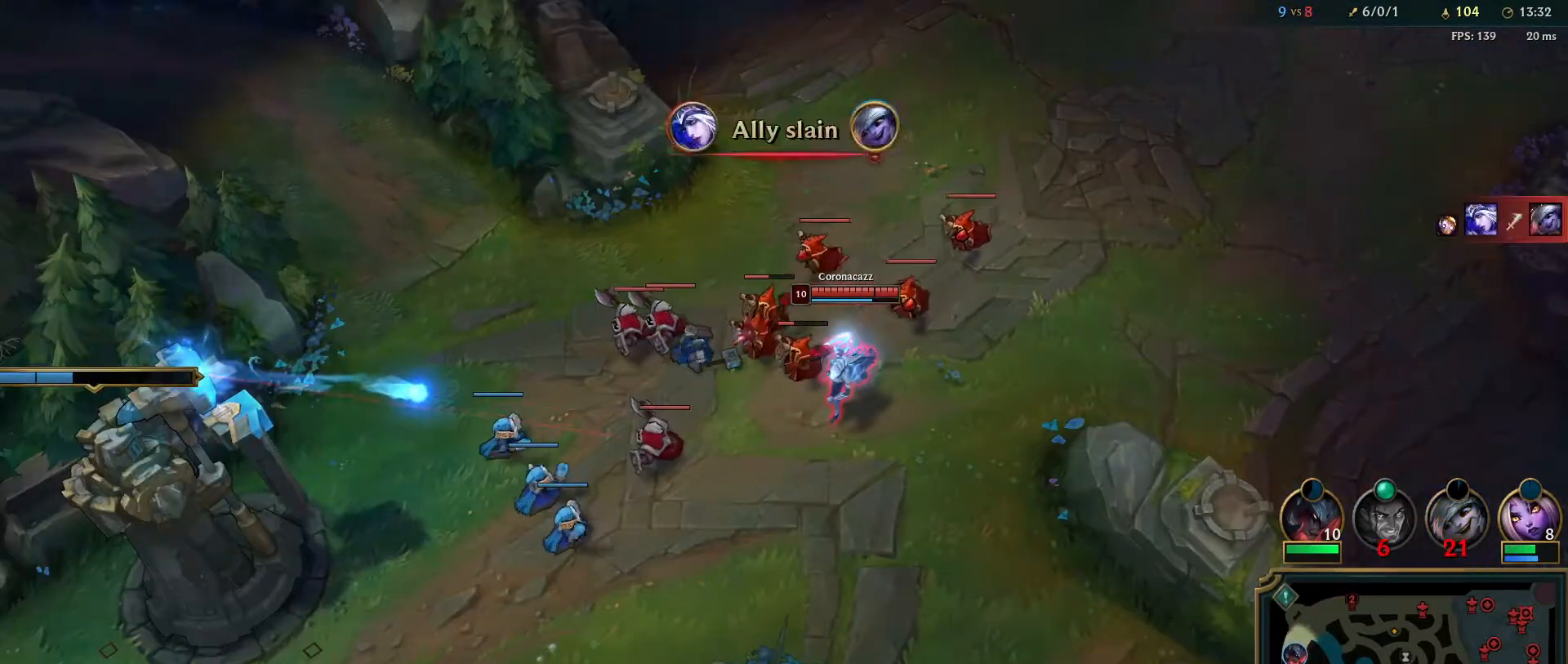
{"keys": [], "mouse": [], "events": [[467, "mouse_left", "up"]]}
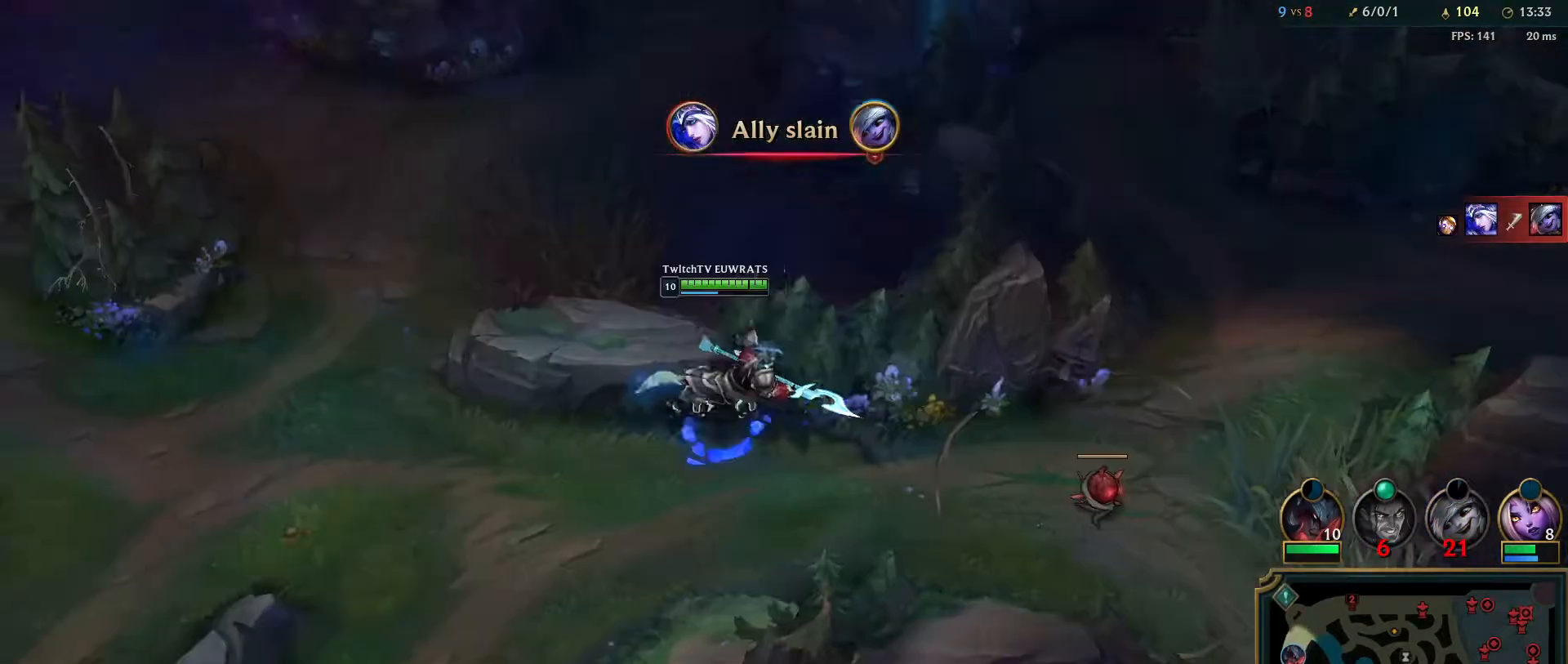
{"keys": [], "mouse": [], "events": [[217, "mouse_left", "down"], [367, "mouse_left", "up"]]}
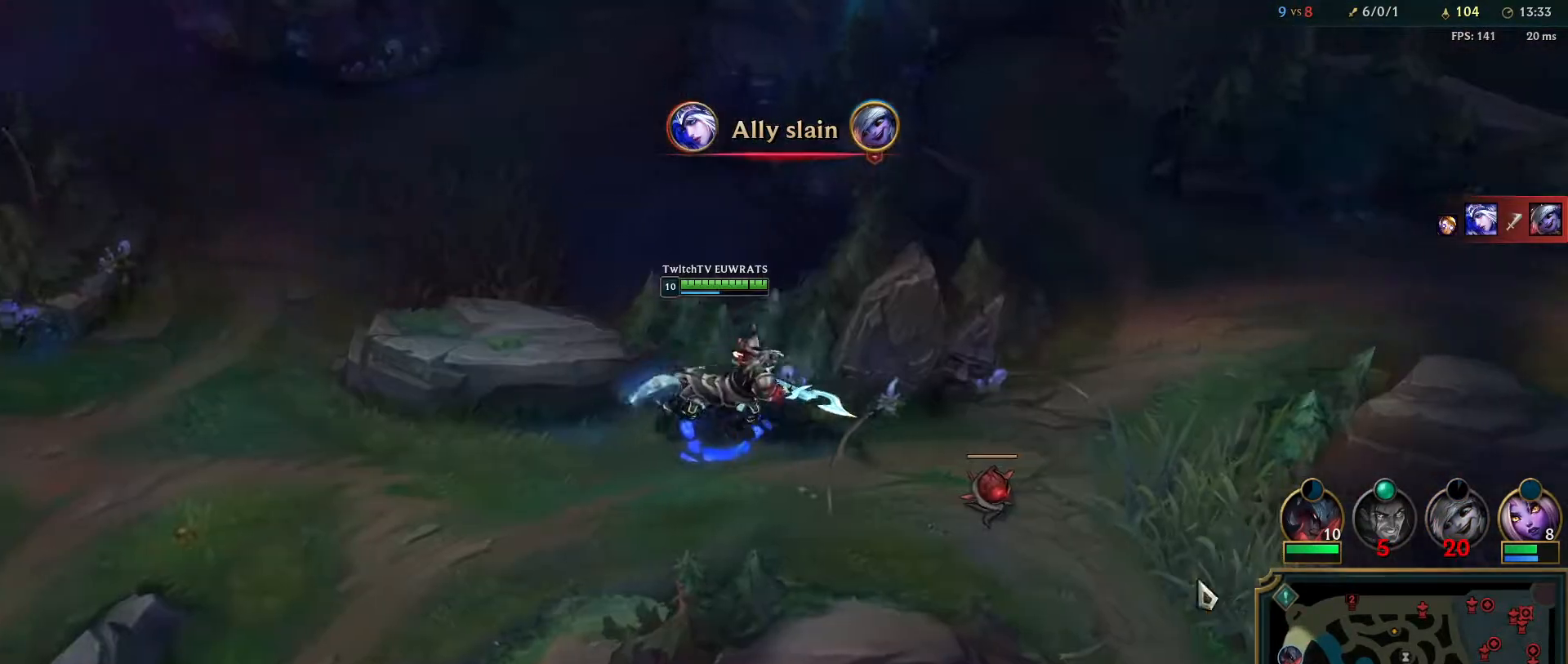
{"keys": [], "mouse": [], "events": [[150, "mouse_right", "down"], [283, "mouse_right", "up"], [350, "mouse_right", "down"], [483, "mouse_right", "up"]]}
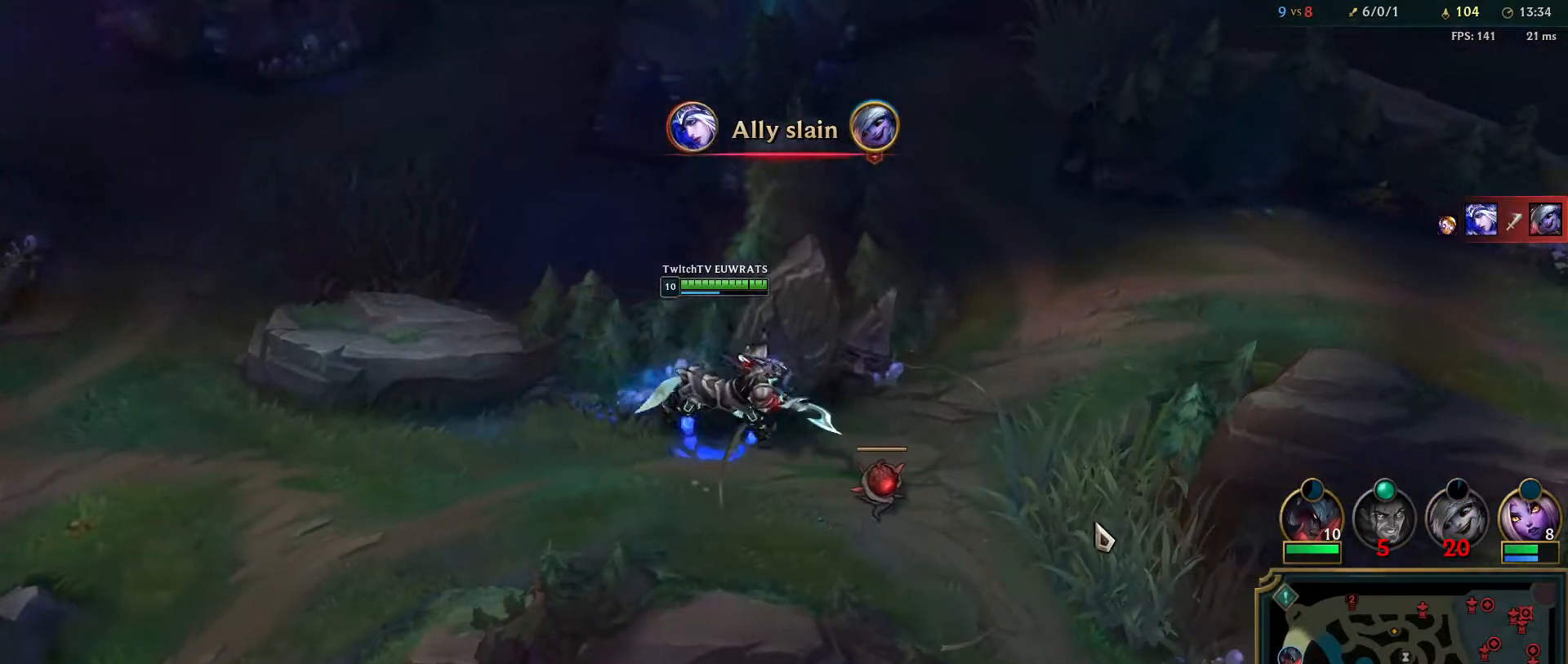
{"keys": [], "mouse": [], "events": [[67, "mouse_right", "down"], [200, "mouse_right", "up"], [300, "mouse_right", "down"], [417, "mouse_right", "up"]]}
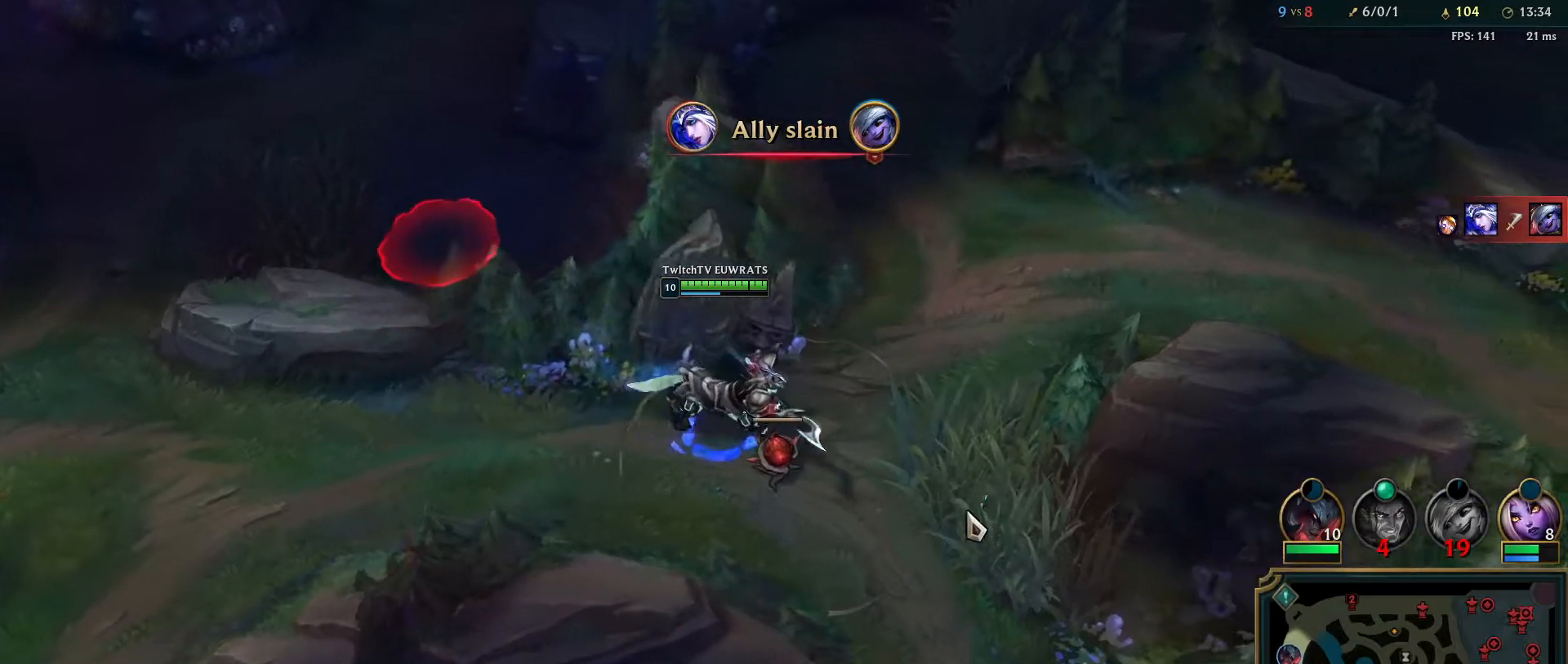
{"keys": [], "mouse": [], "events": []}
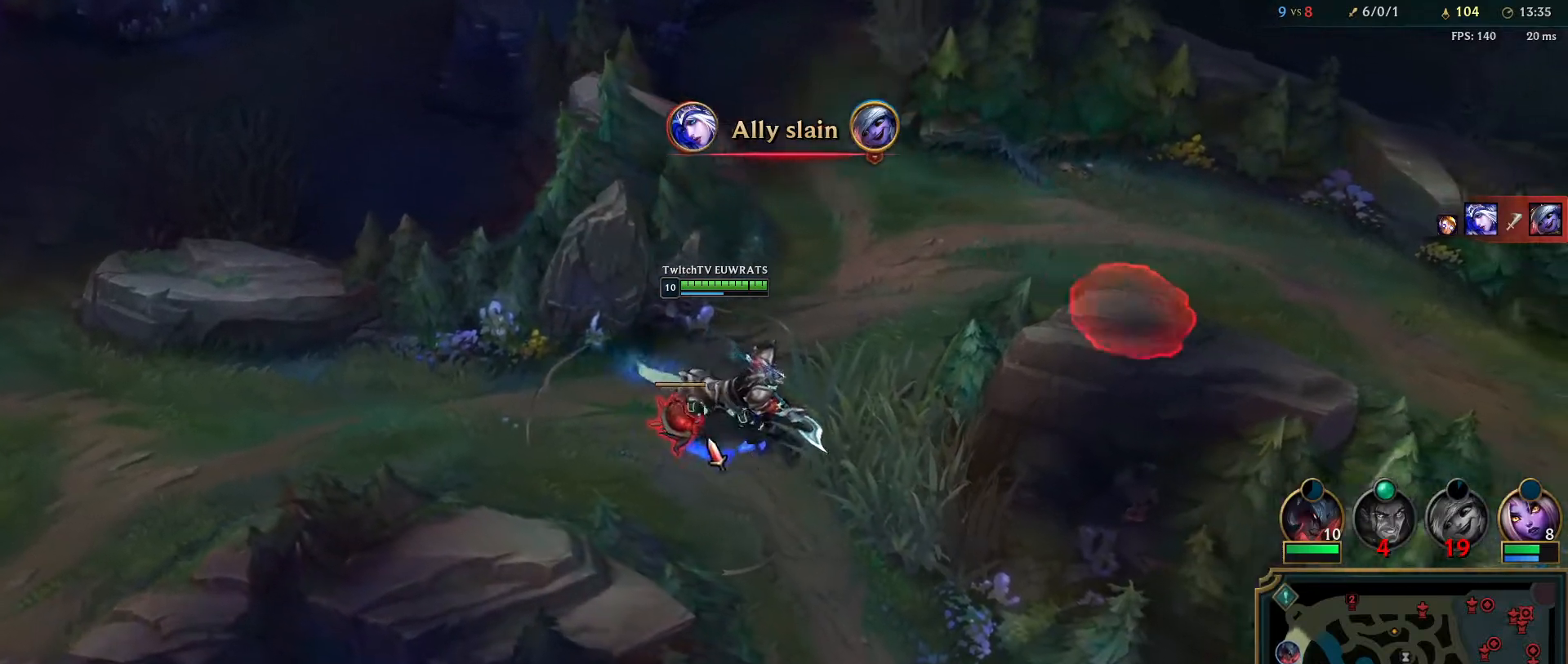
{"keys": [], "mouse": [], "events": [[150, "mouse_right", "down"], [283, "mouse_right", "up"]]}
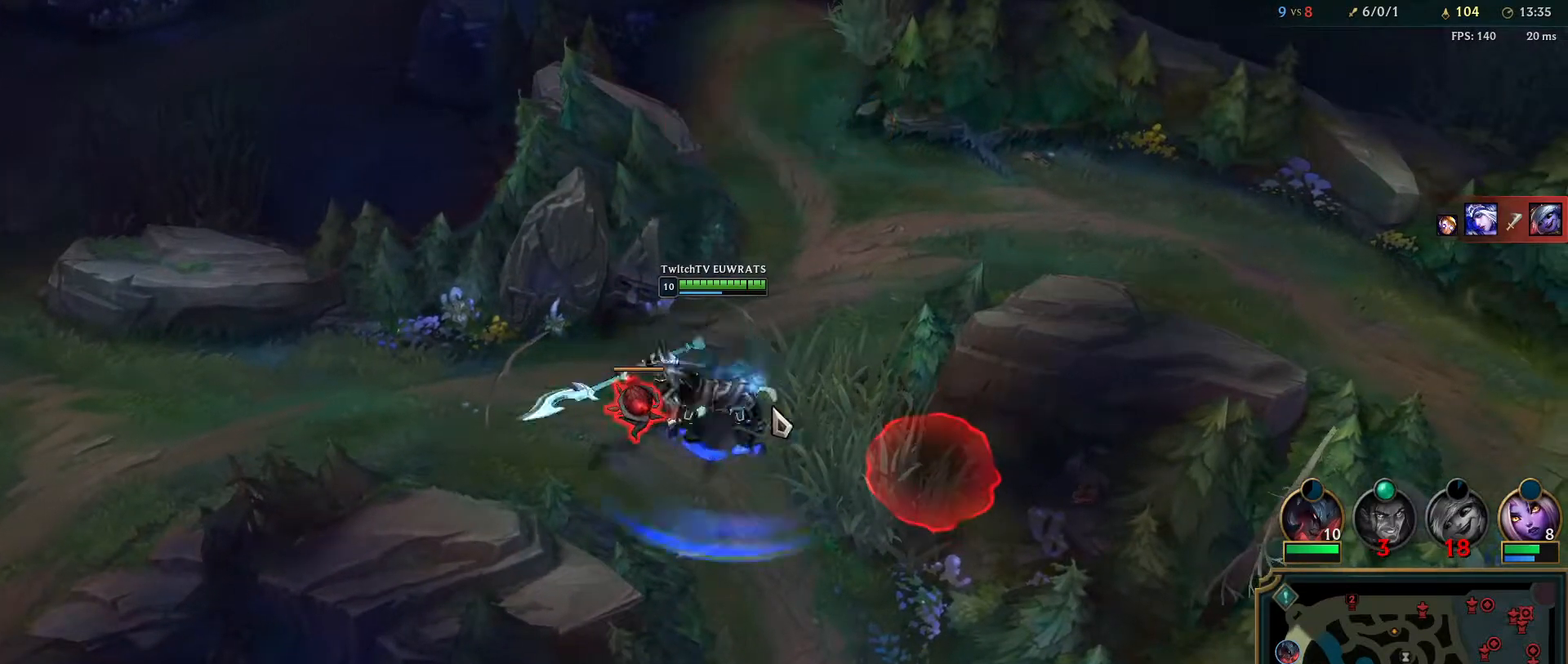
{"keys": [], "mouse": [], "events": [[150, "mouse_right", "down"], [333, "mouse_right", "up"]]}
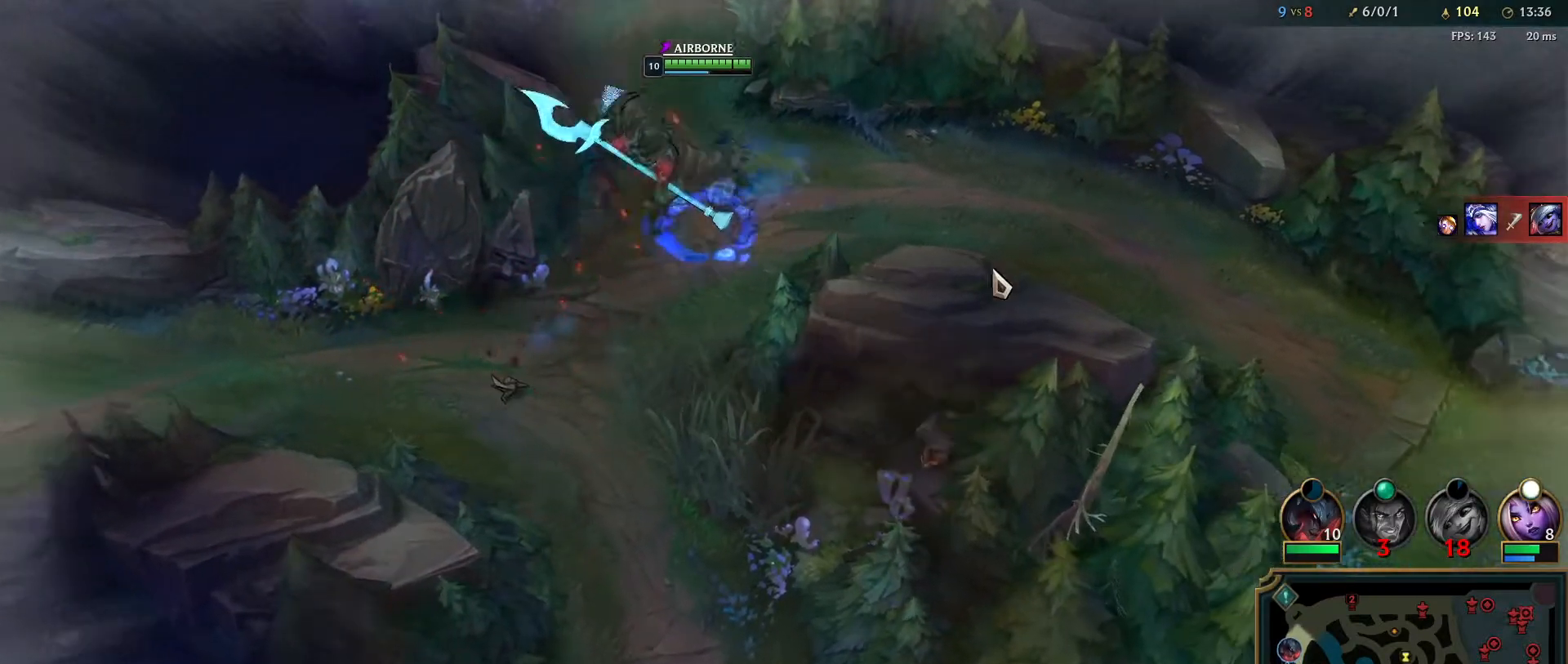
{"keys": [], "mouse": ["right"], "events": [[50, "mouse_right", "down"], [183, "mouse_right", "up"], [267, "mouse_right", "down"], [417, "mouse_right", "up"], [483, "mouse_right", "down"]]}
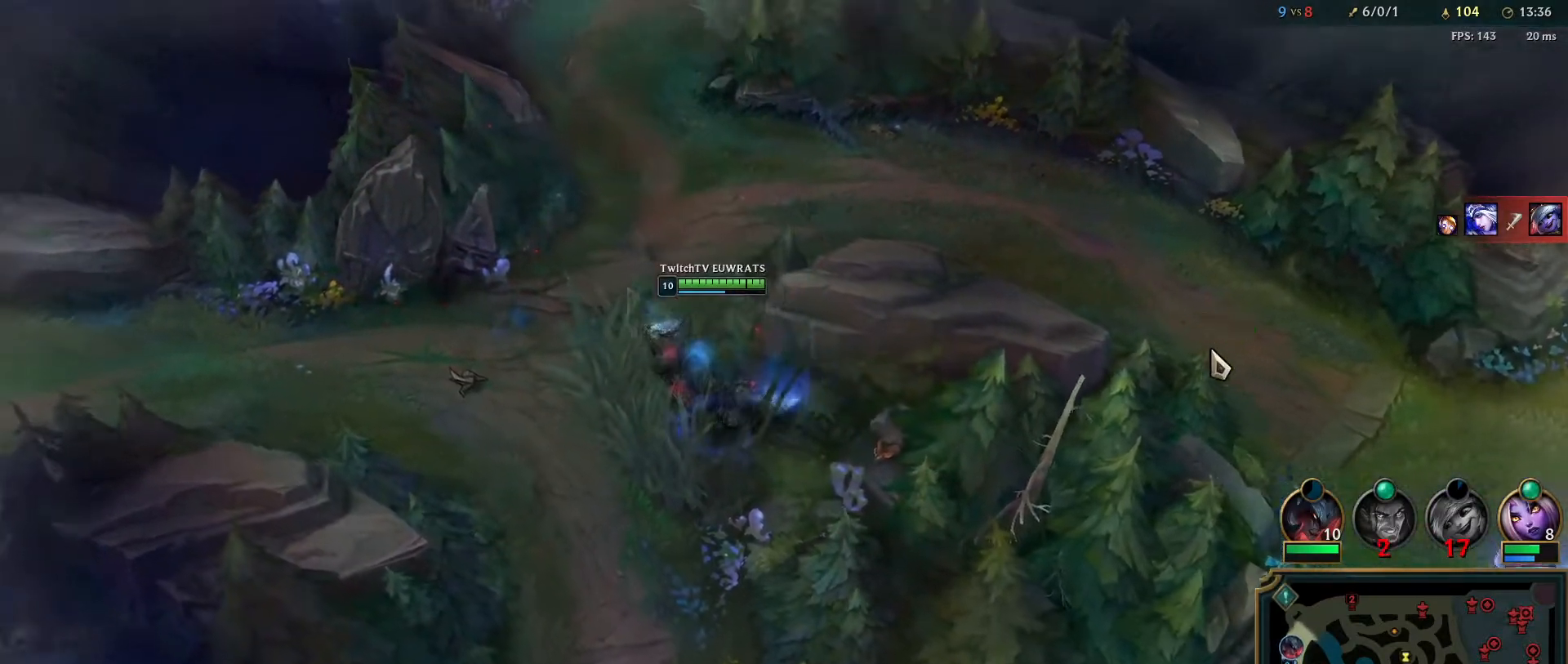
{"keys": [], "mouse": [], "events": [[117, "e", "down"], [250, "e", "up"], [250, "mouse_right", "up"]]}
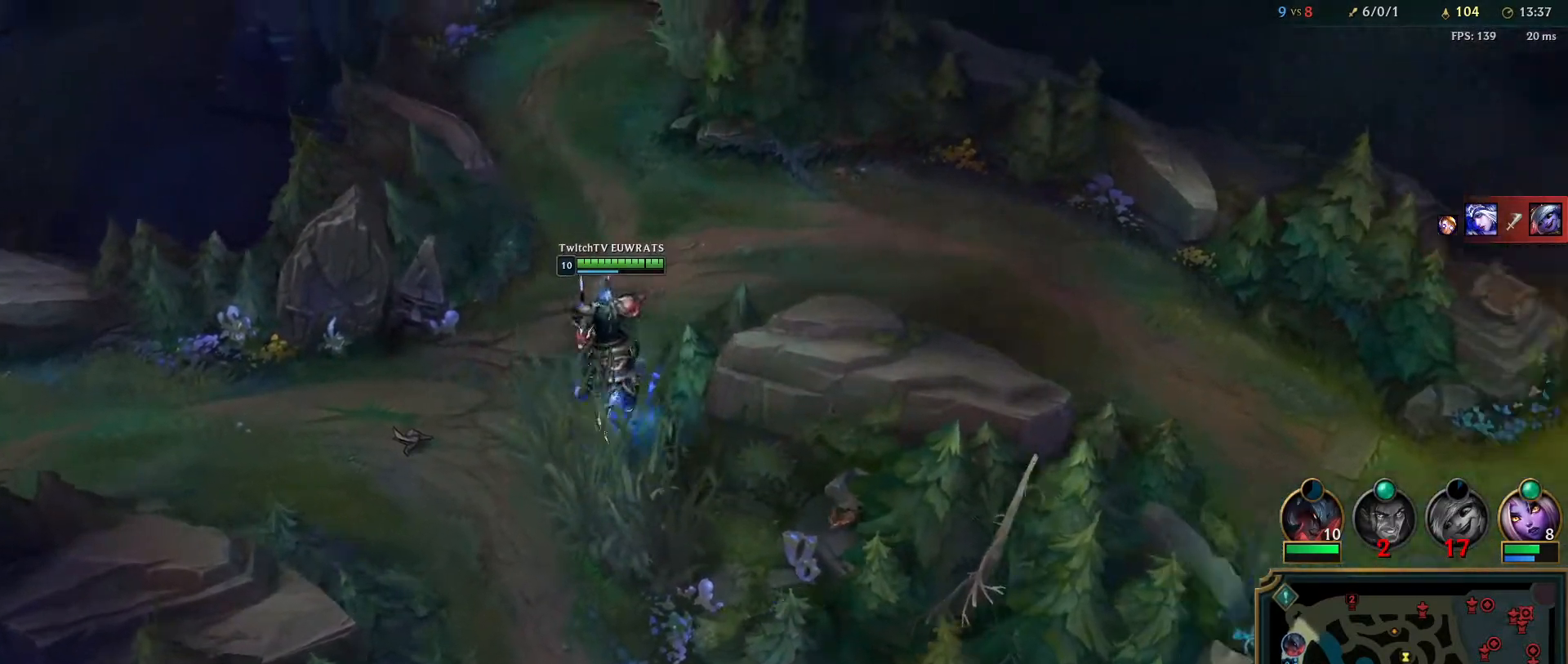
{"keys": [], "mouse": [], "events": [[350, "mouse_right", "down"], [450, "mouse_right", "up"]]}
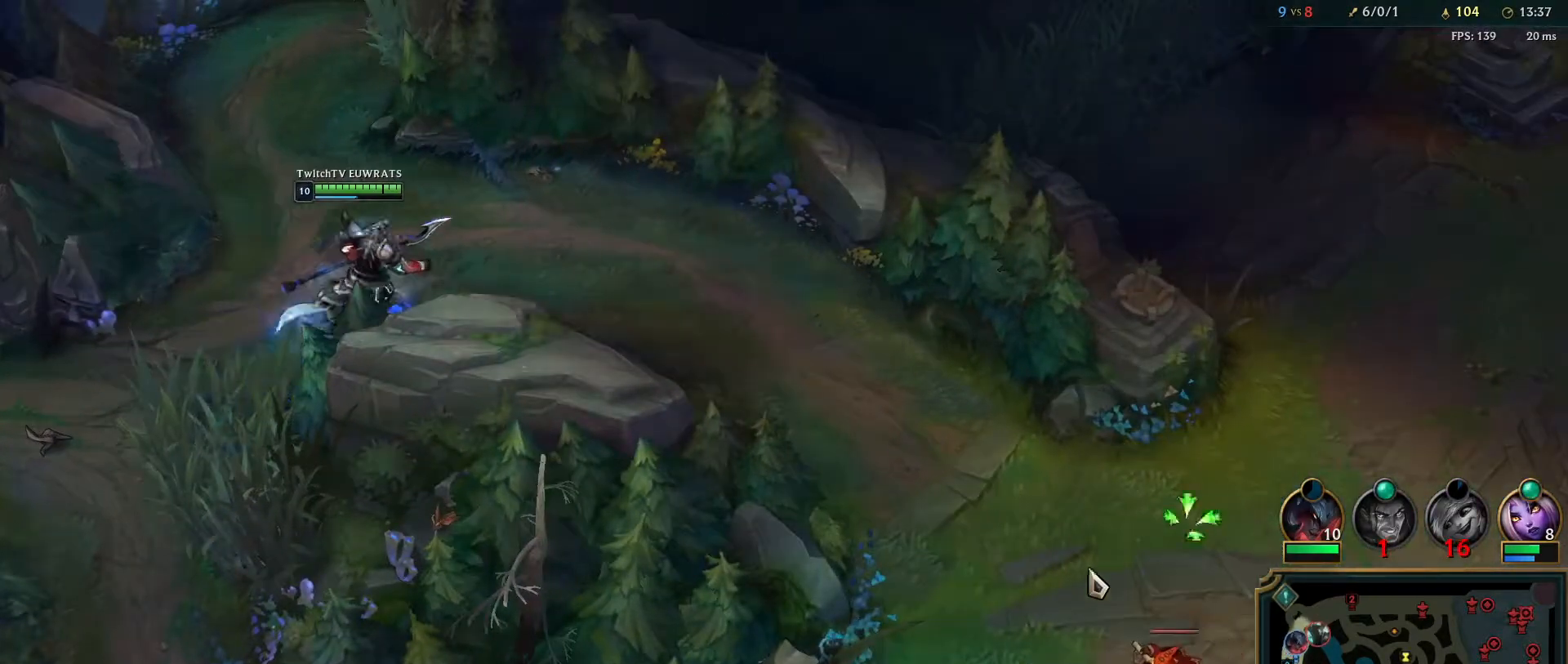
{"keys": [], "mouse": [], "events": [[50, "mouse_right", "down"], [167, "mouse_right", "up"]]}
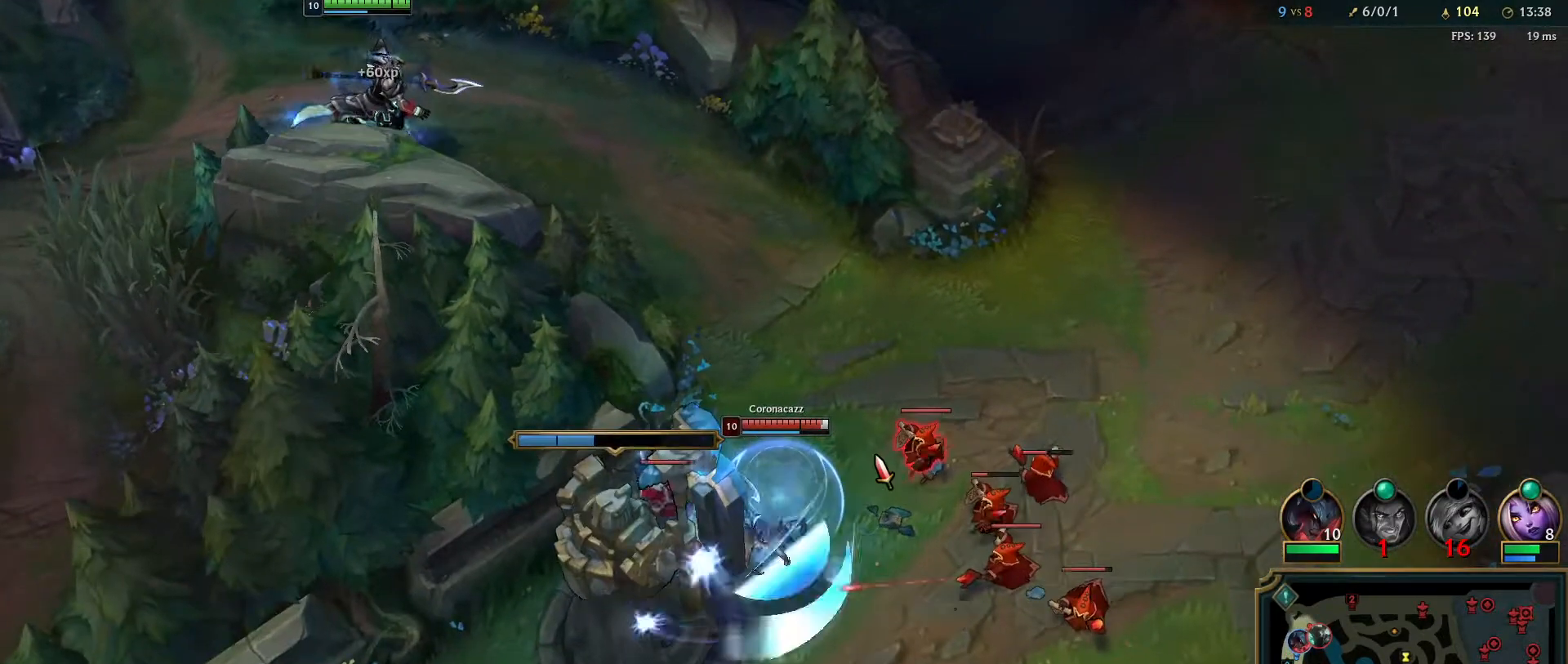
{"keys": [], "mouse": [], "events": []}
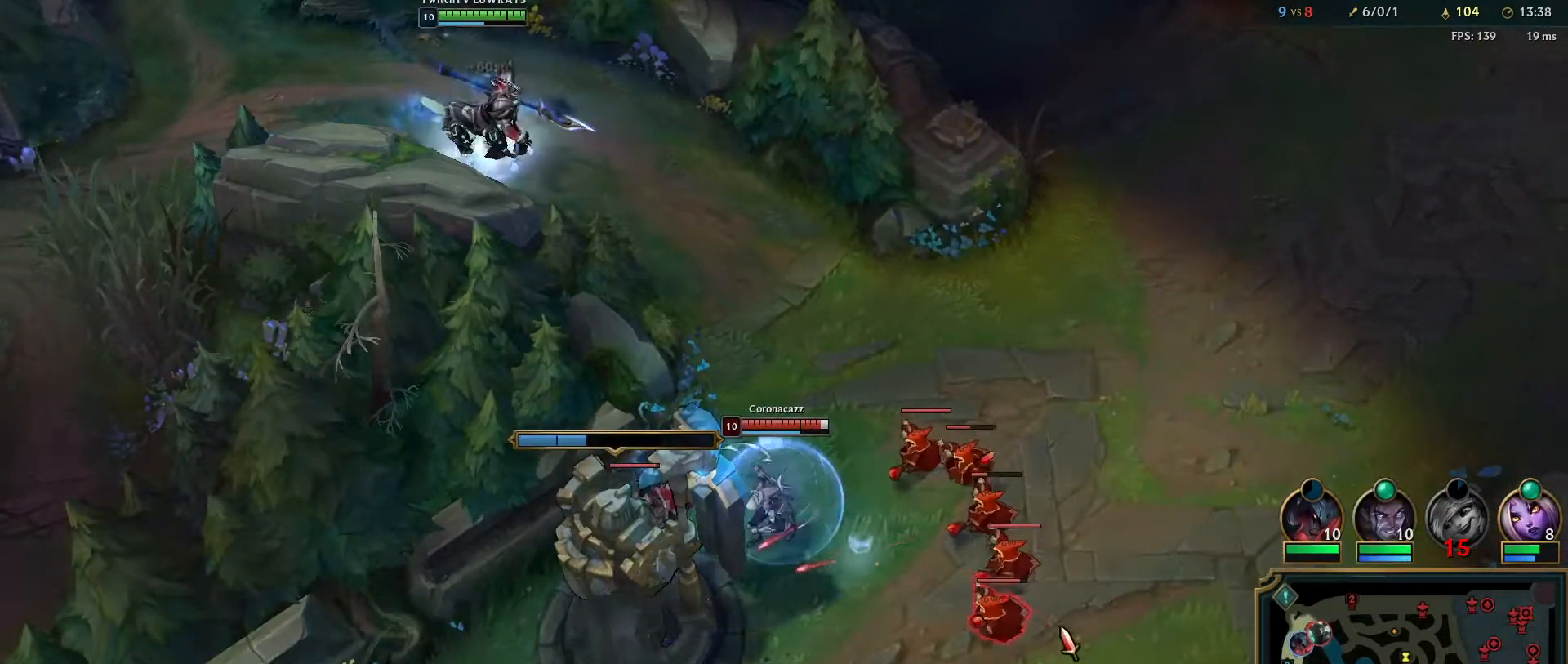
{"keys": [], "mouse": ["right"], "events": [[400, "mouse_right", "down"]]}
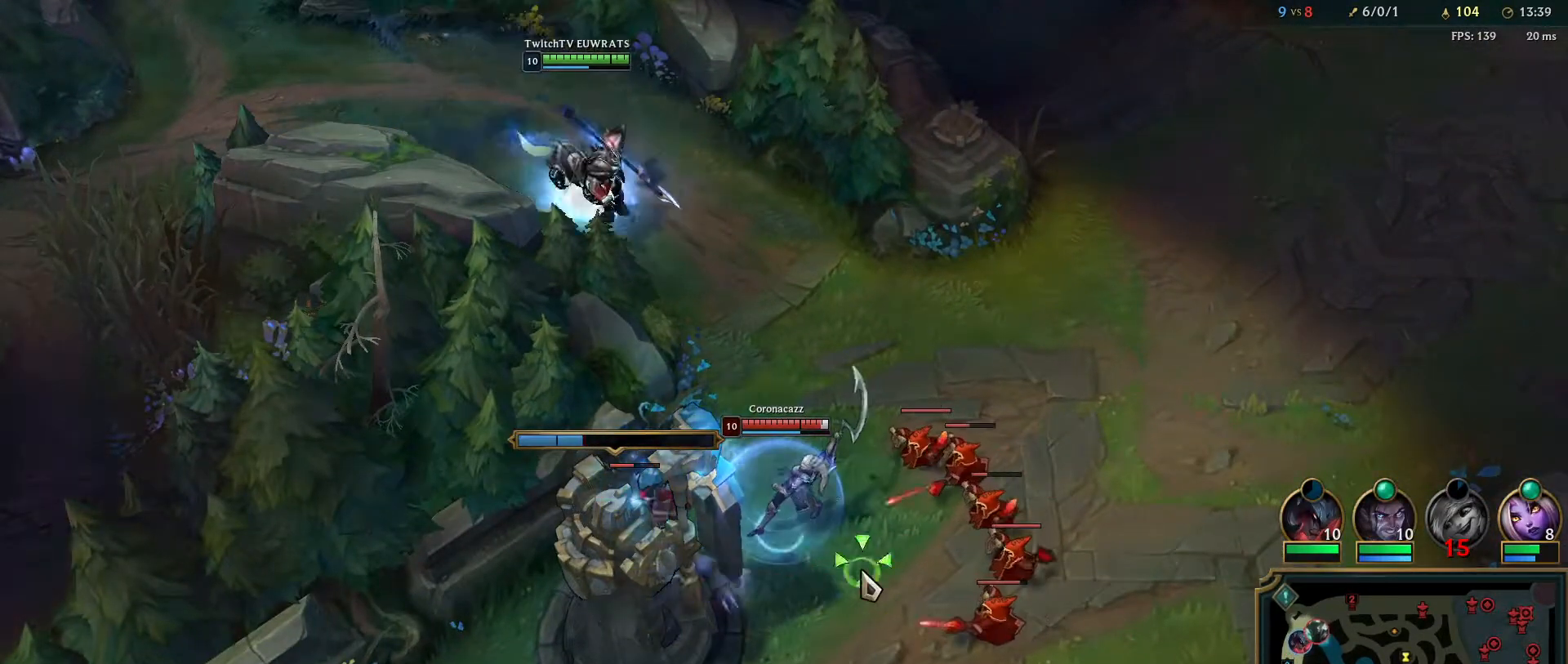
{"keys": [], "mouse": [], "events": [[33, "mouse_right", "up"], [333, "mouse_right", "down"], [450, "mouse_right", "up"]]}
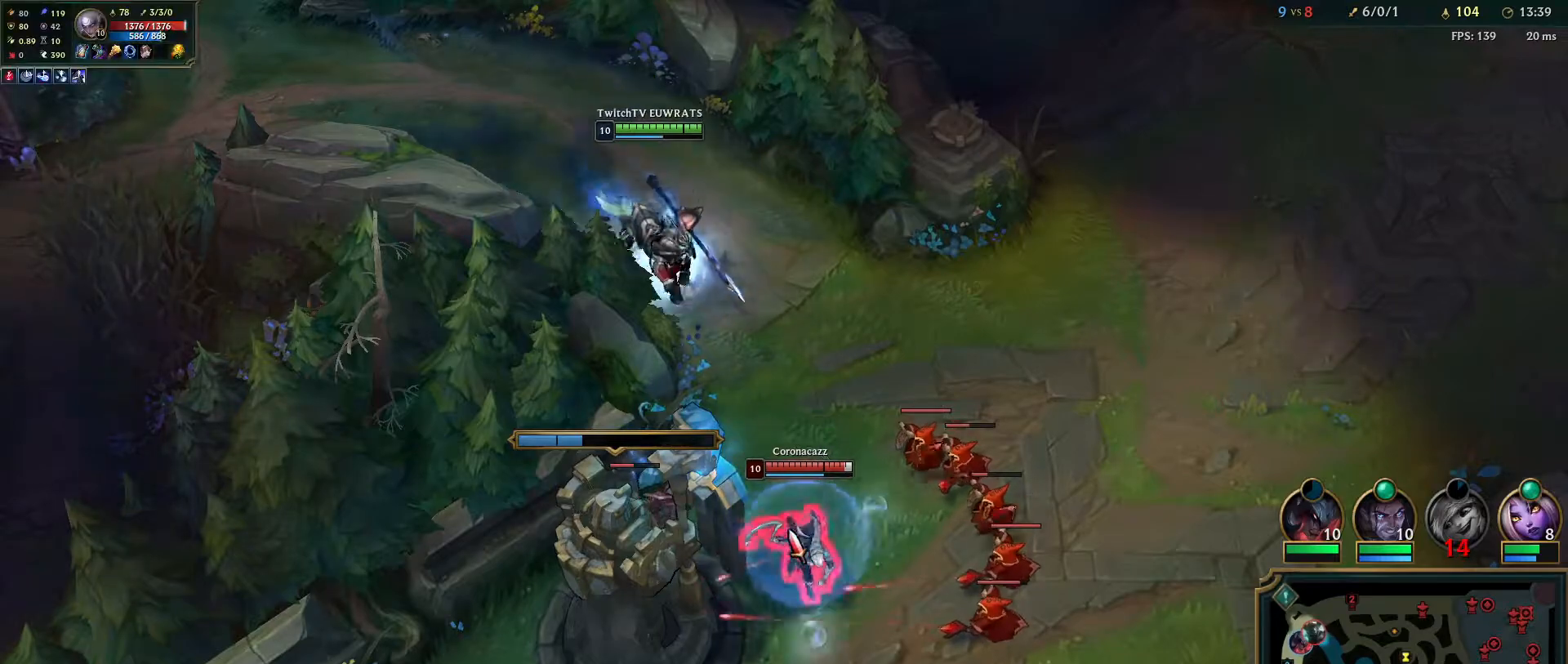
{"keys": [], "mouse": [], "events": [[17, "mouse_right", "down"], [133, "mouse_right", "up"], [217, "mouse_right", "down"], [350, "mouse_right", "up"]]}